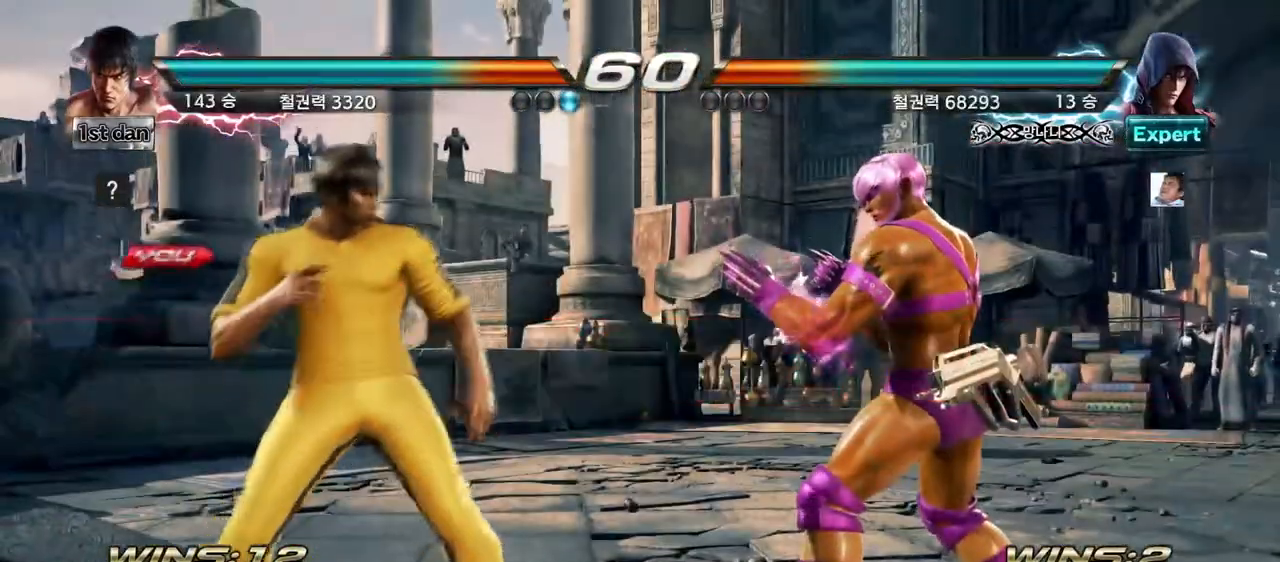
Gameplay with a controller (arcade stick); each line is a JSON object with the inputs held at the frame after it. "events" lists button and stick changes between this image and that frame as [ms after this image, input, new state], when the widget could be followed in between. Not read: L3 R3.
{"buttons": [], "left_stick": "center", "events": []}
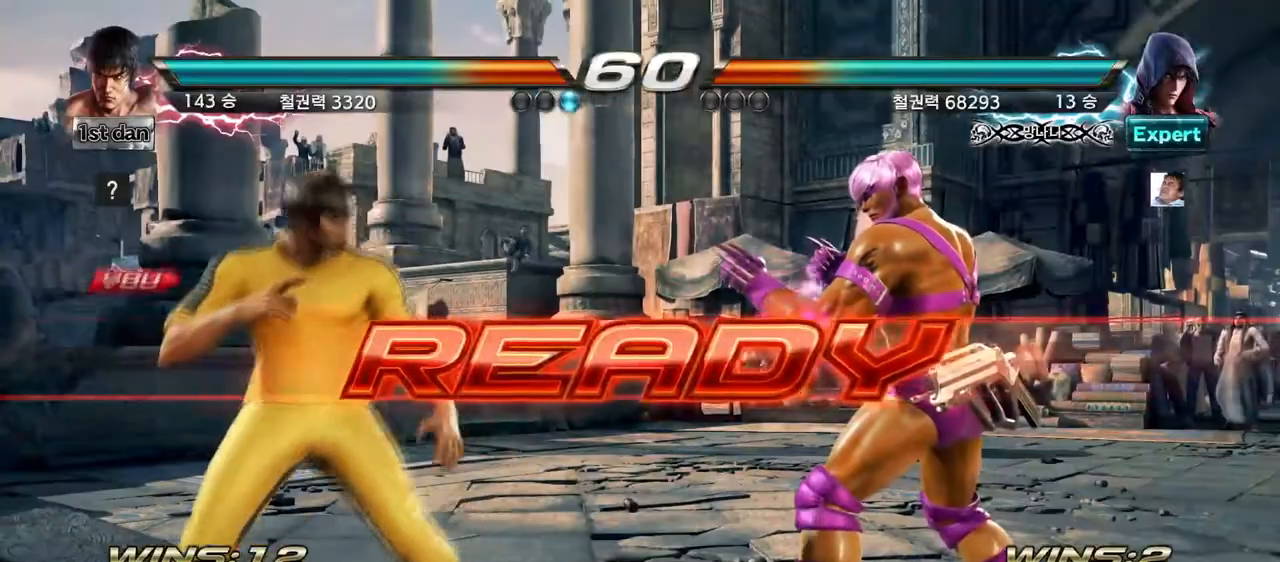
{"buttons": [], "left_stick": "center", "events": []}
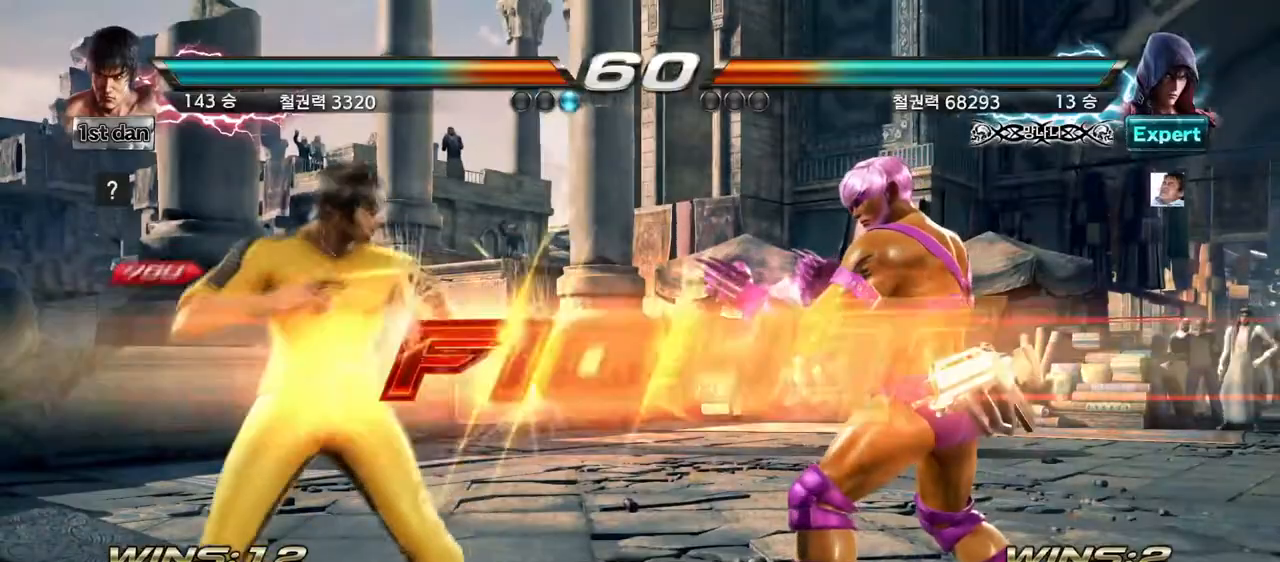
{"buttons": [], "left_stick": "center", "events": []}
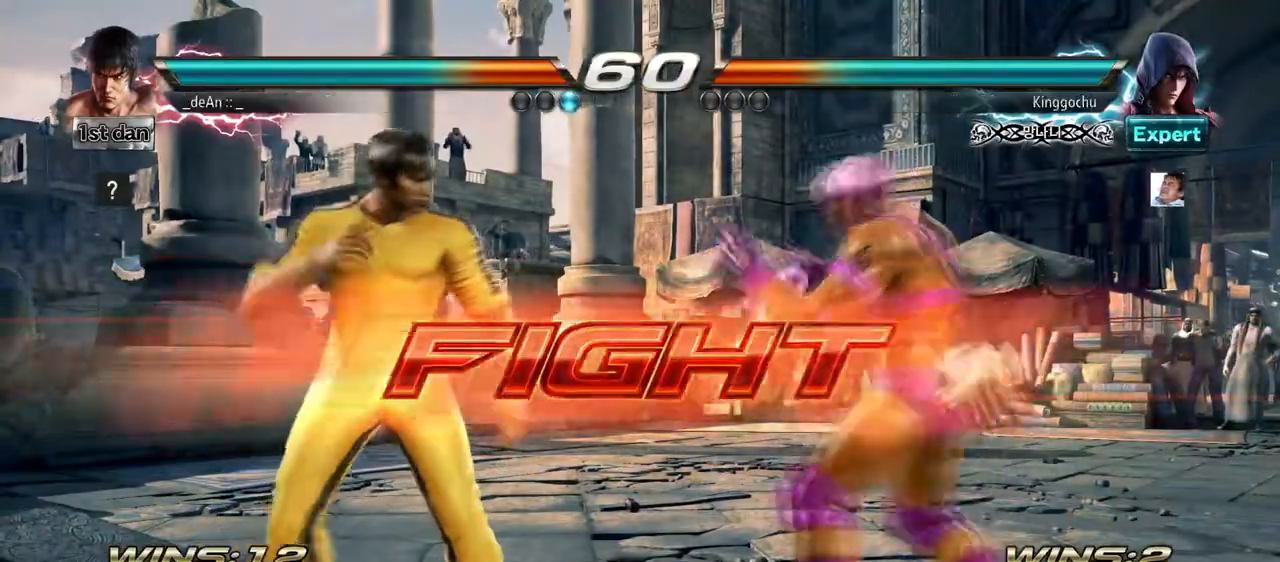
{"buttons": [], "left_stick": "center", "events": []}
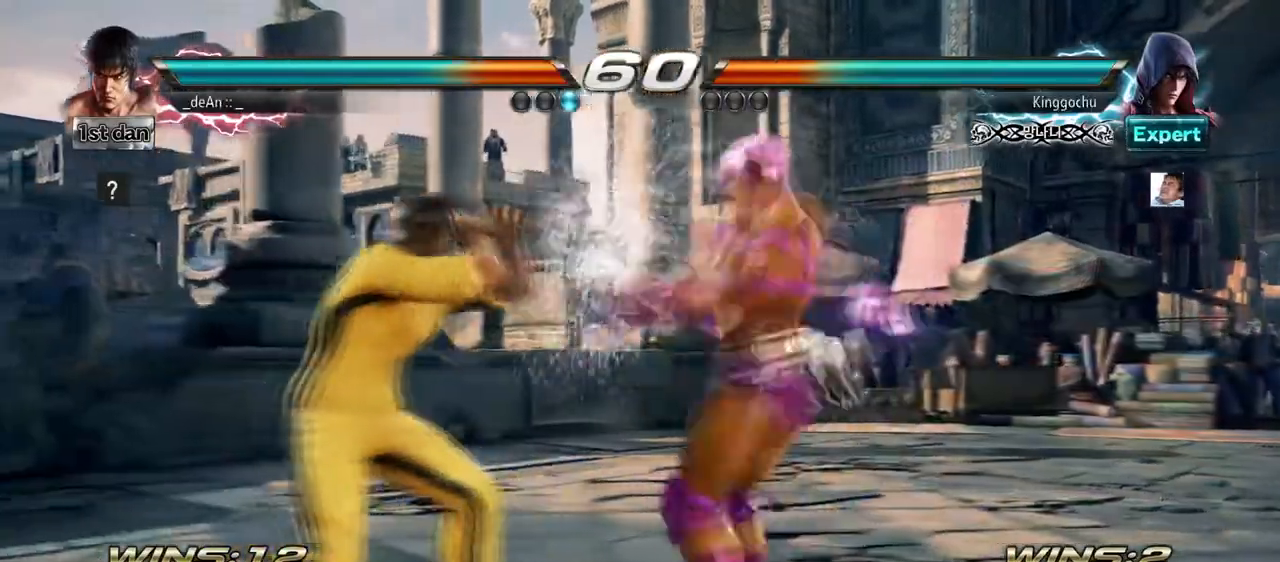
{"buttons": [], "left_stick": "center", "events": []}
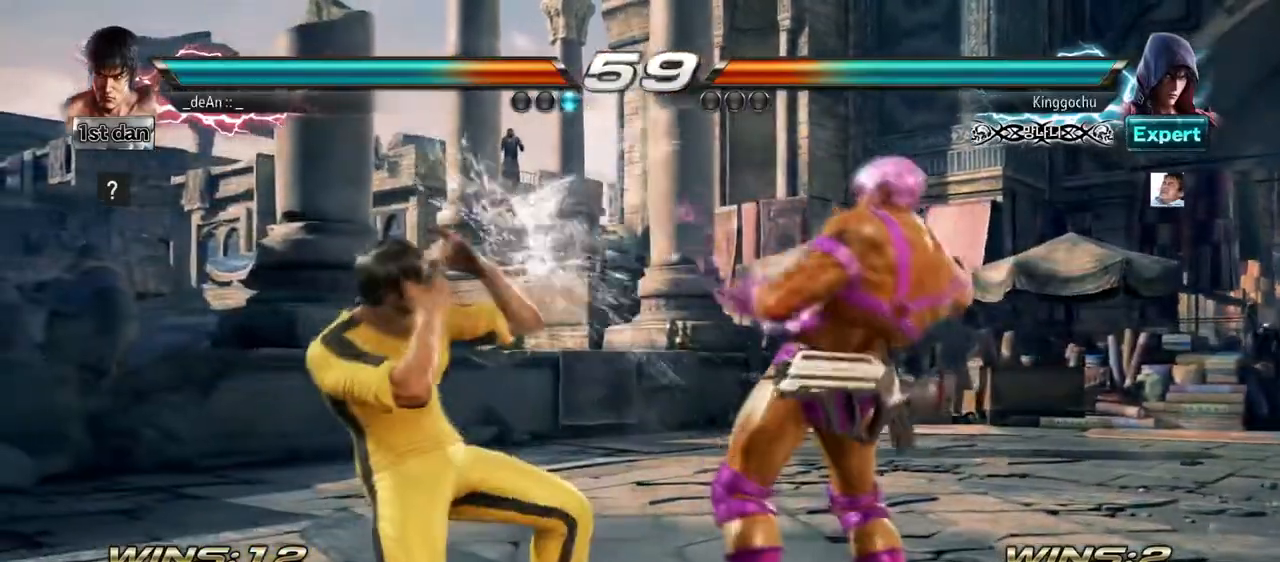
{"buttons": [], "left_stick": "center", "events": [[84, "TRIANGLE", "down"], [292, "TRIANGLE", "up"]]}
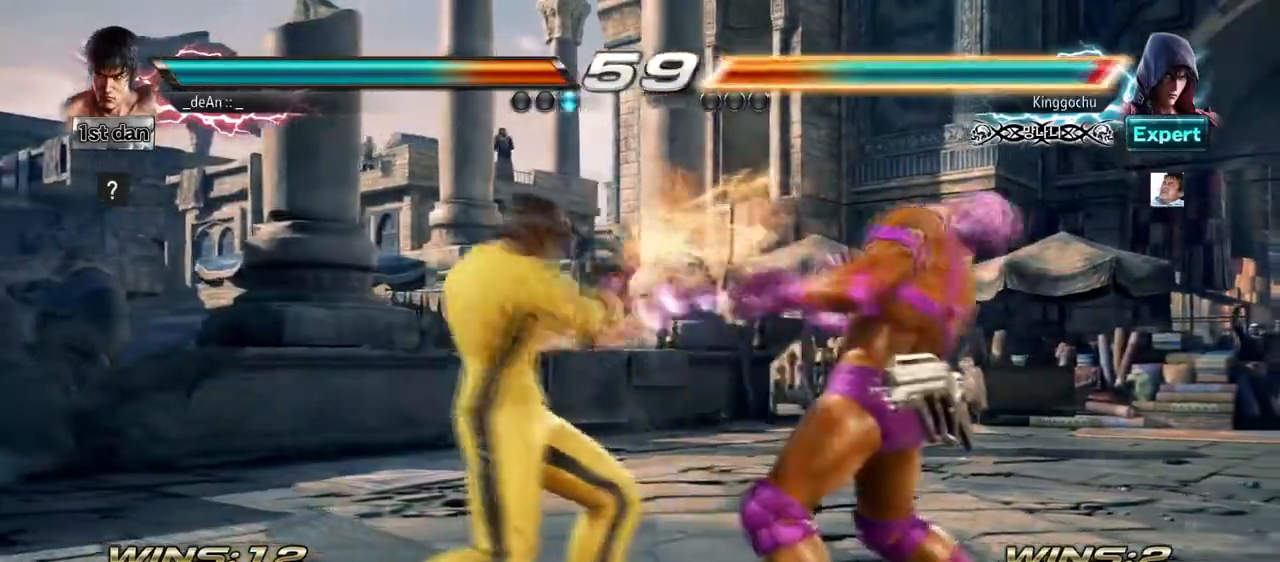
{"buttons": ["TRIANGLE"], "left_stick": "center", "events": [[42, "TRIANGLE", "down"], [208, "TRIANGLE", "up"], [500, "TRIANGLE", "down"]]}
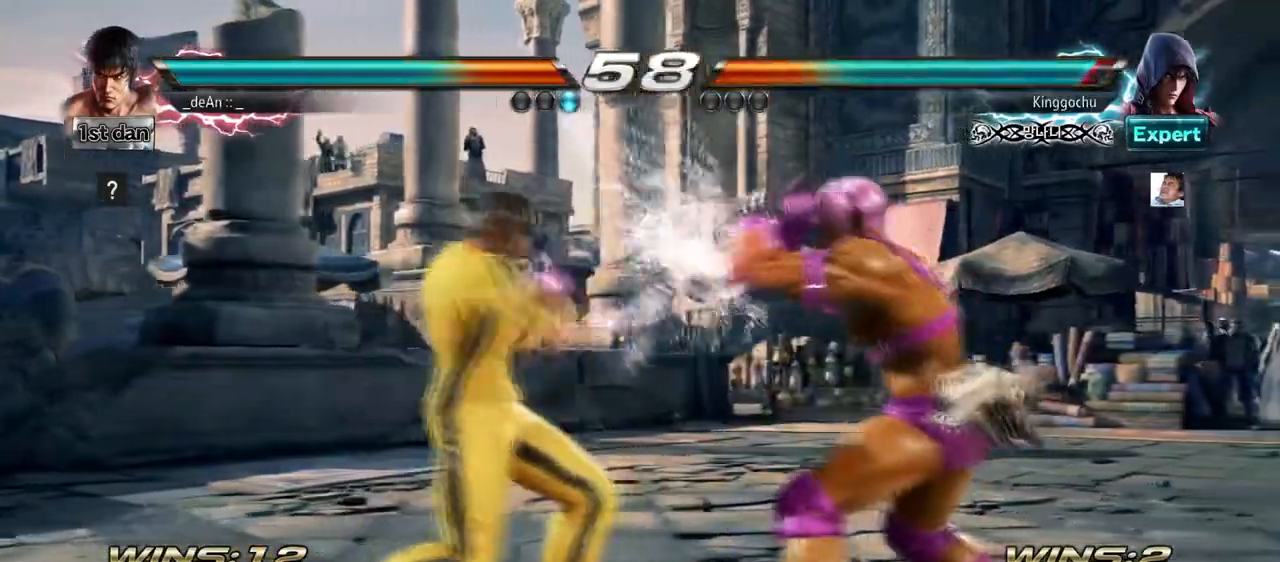
{"buttons": ["TRIANGLE"], "left_stick": "down", "events": [[209, "TRIANGLE", "up"], [417, "left_stick", "down"], [459, "TRIANGLE", "down"]]}
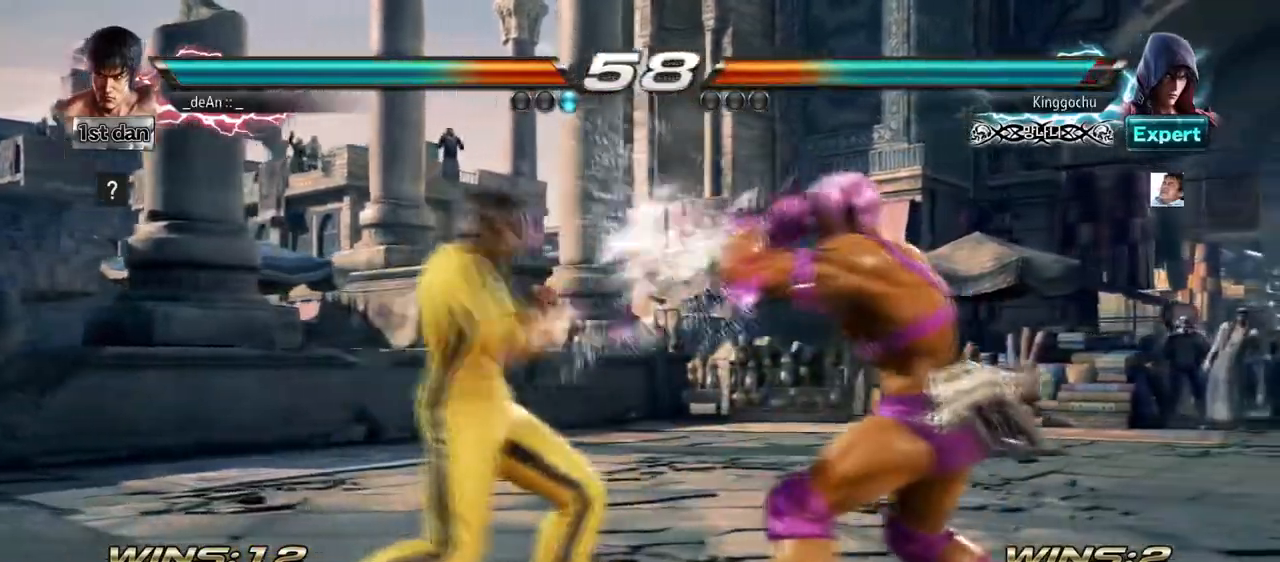
{"buttons": [], "left_stick": "center", "events": [[125, "CROSS", "down"], [125, "TRIANGLE", "up"], [167, "left_stick", "center"], [208, "CROSS", "up"]]}
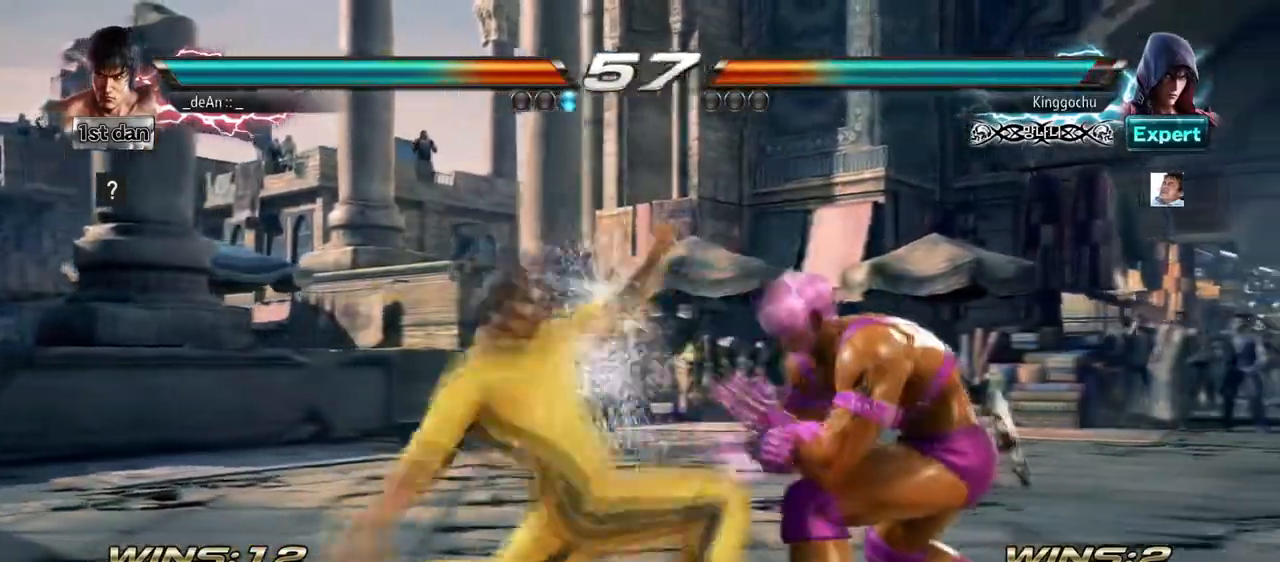
{"buttons": [], "left_stick": "center", "events": []}
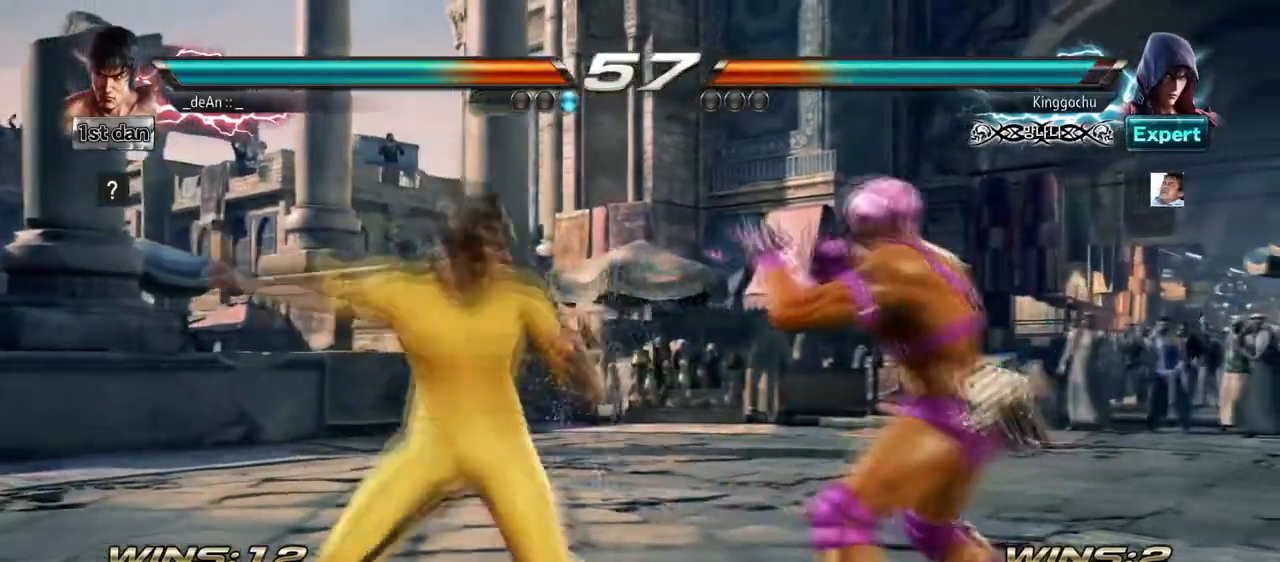
{"buttons": [], "left_stick": "left", "events": [[42, "left_stick", "left"]]}
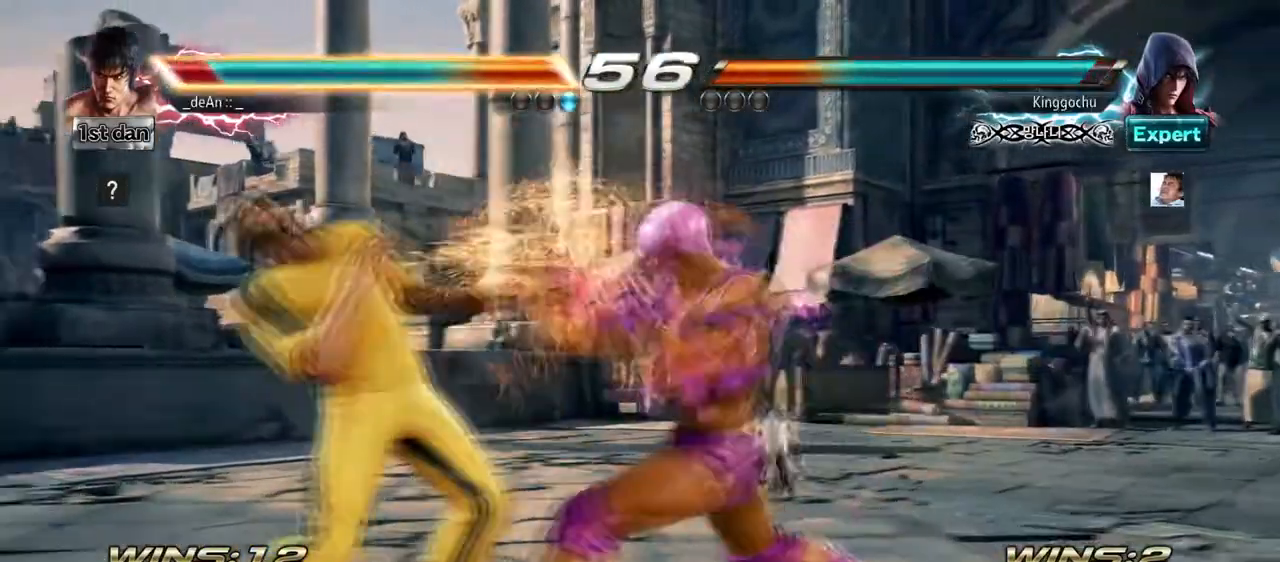
{"buttons": [], "left_stick": "center", "events": [[501, "left_stick", "center"]]}
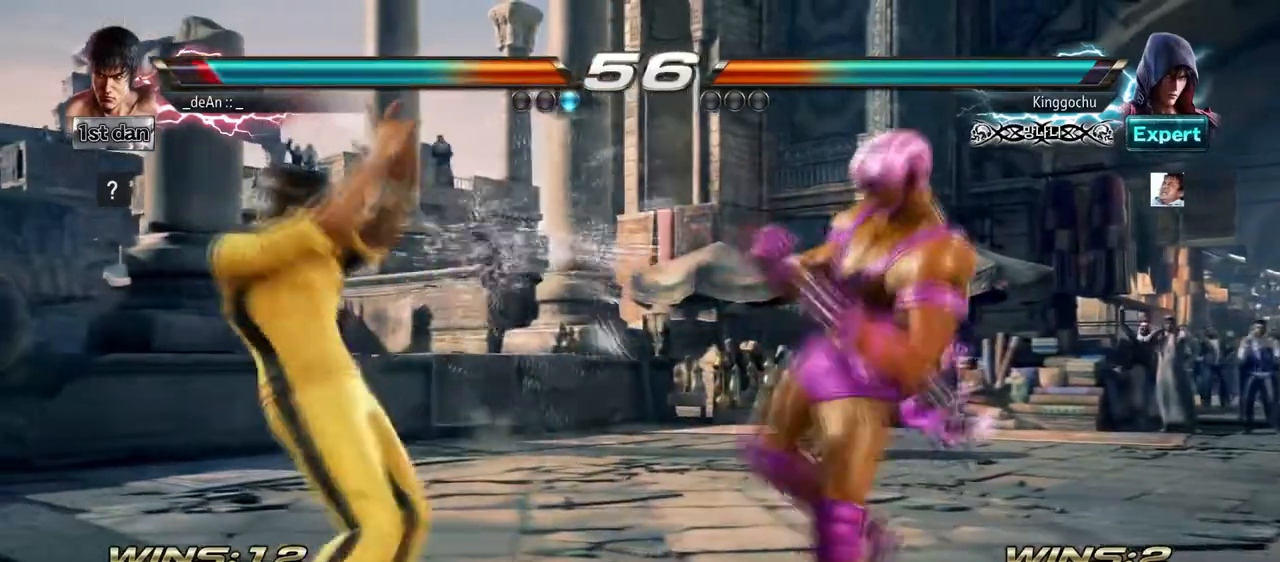
{"buttons": ["CIRCLE"], "left_stick": "down-left", "events": [[41, "SQUARE", "down"], [250, "SQUARE", "up"], [459, "left_stick", "down-left"], [500, "CIRCLE", "down"]]}
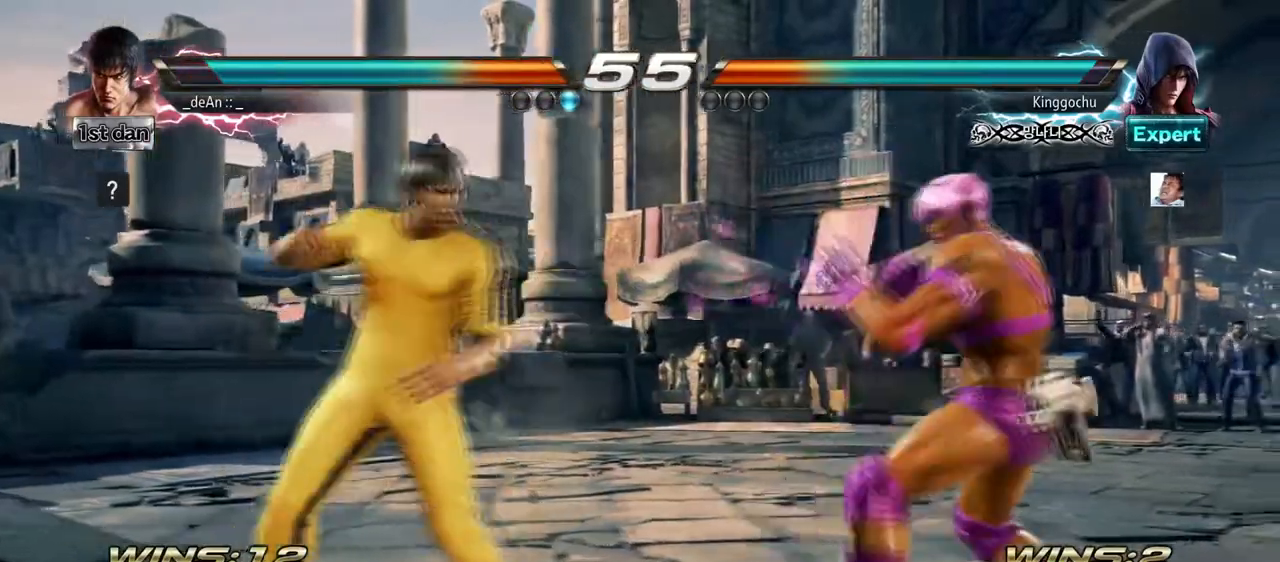
{"buttons": ["CIRCLE"], "left_stick": "center", "events": [[84, "CIRCLE", "up"], [167, "CIRCLE", "down"], [167, "left_stick", "center"]]}
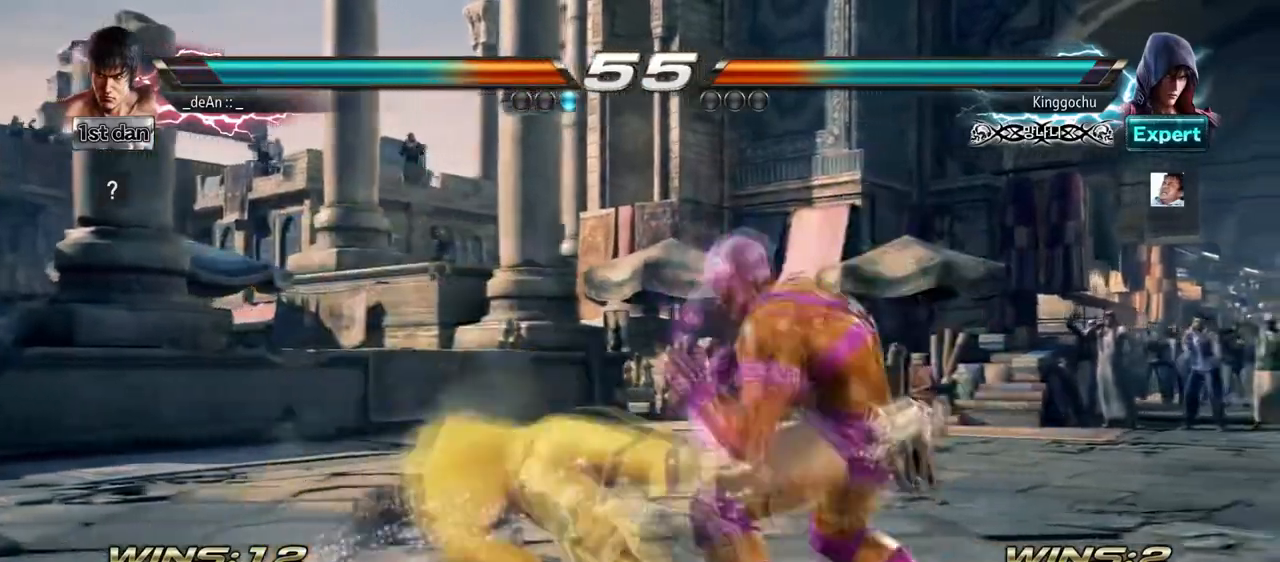
{"buttons": [], "left_stick": "left", "events": [[375, "left_stick", "left"], [417, "CIRCLE", "up"]]}
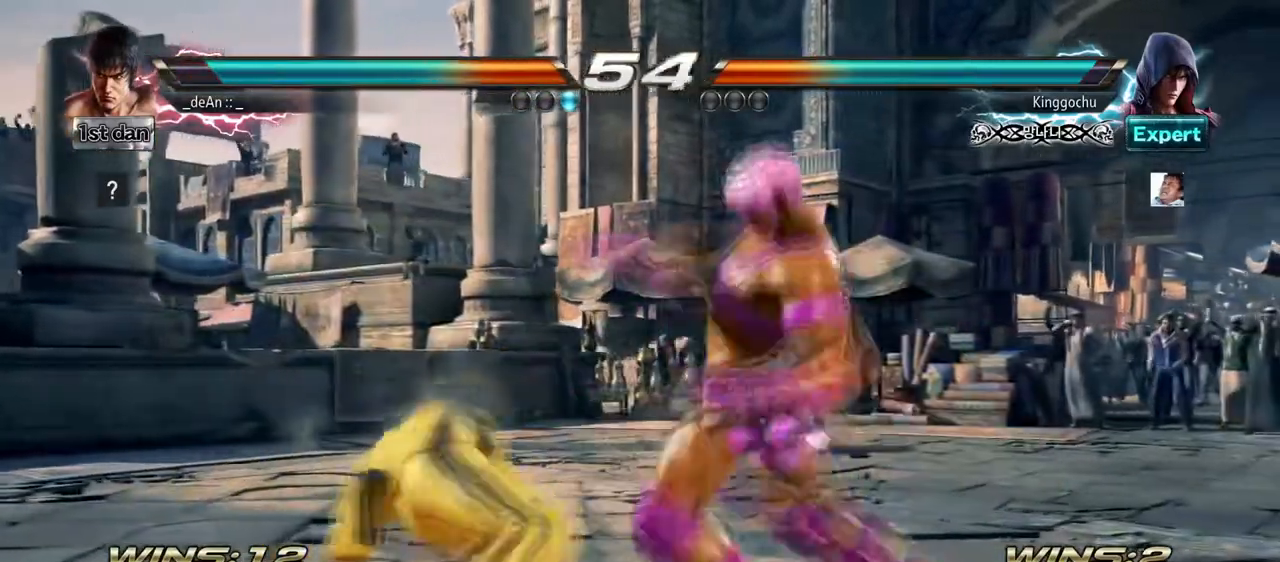
{"buttons": ["SQUARE"], "left_stick": "center", "events": [[376, "left_stick", "center"], [417, "SQUARE", "down"]]}
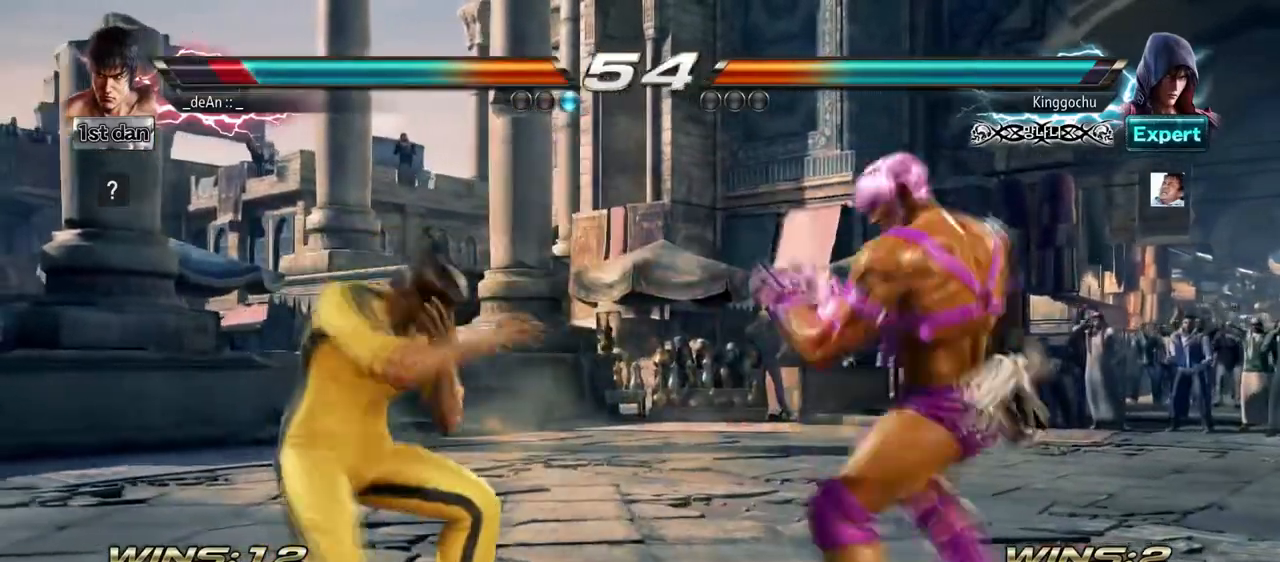
{"buttons": [], "left_stick": "left", "events": [[125, "SQUARE", "up"], [417, "left_stick", "left"]]}
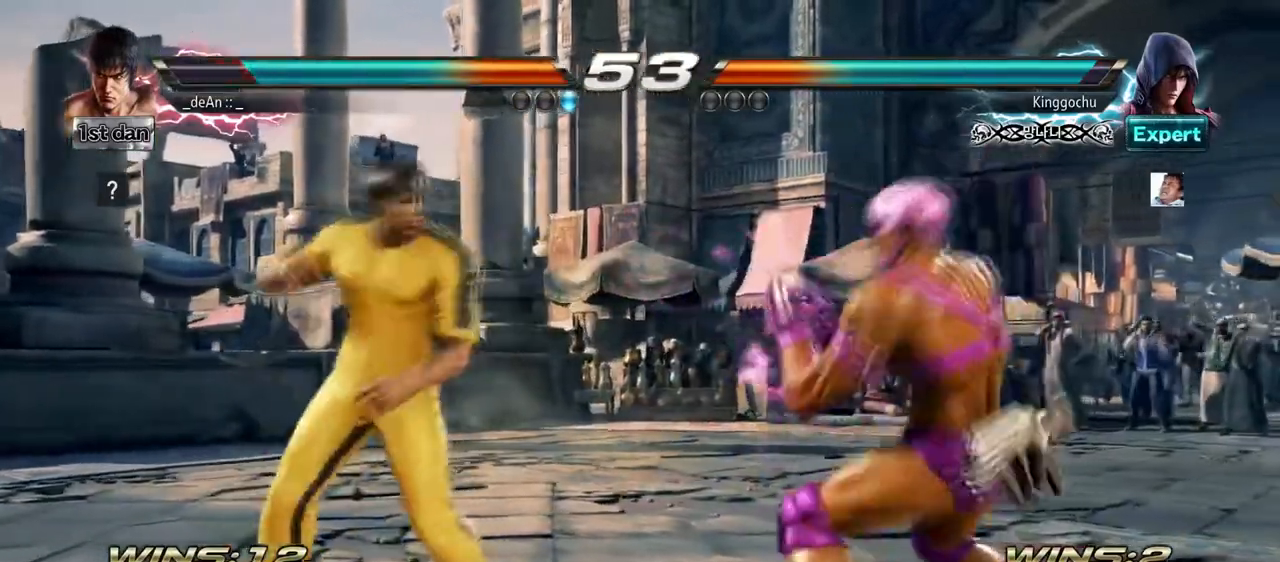
{"buttons": ["SQUARE"], "left_stick": "left", "events": [[251, "TRIANGLE", "down"], [376, "TRIANGLE", "up"], [417, "SQUARE", "down"]]}
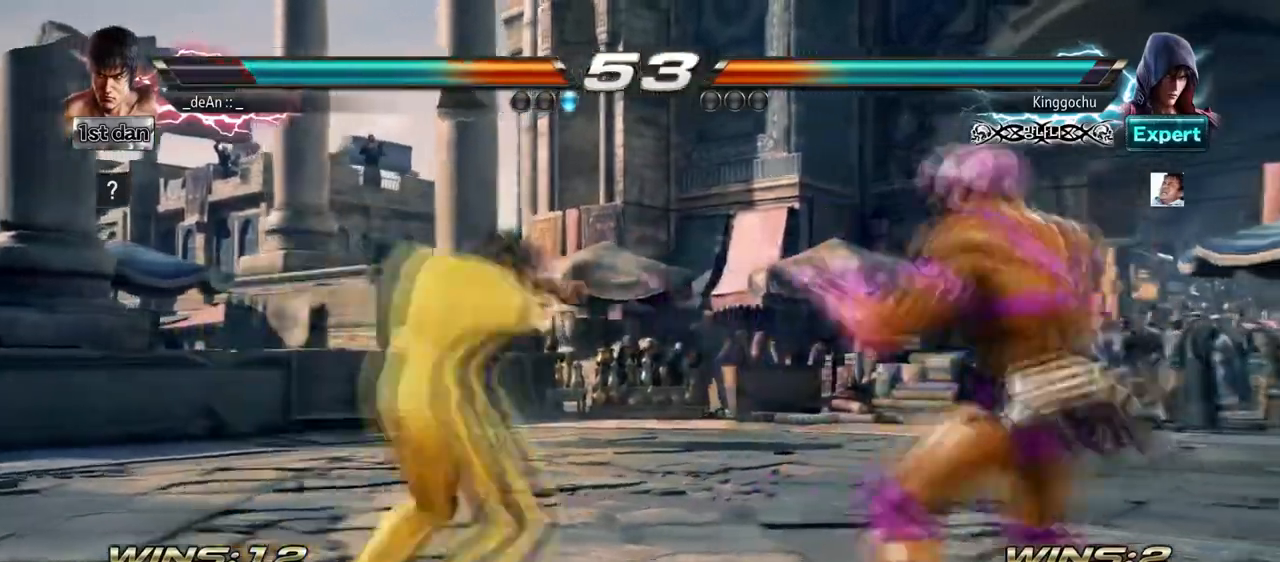
{"buttons": [], "left_stick": "center", "events": [[42, "SQUARE", "up"], [250, "left_stick", "center"]]}
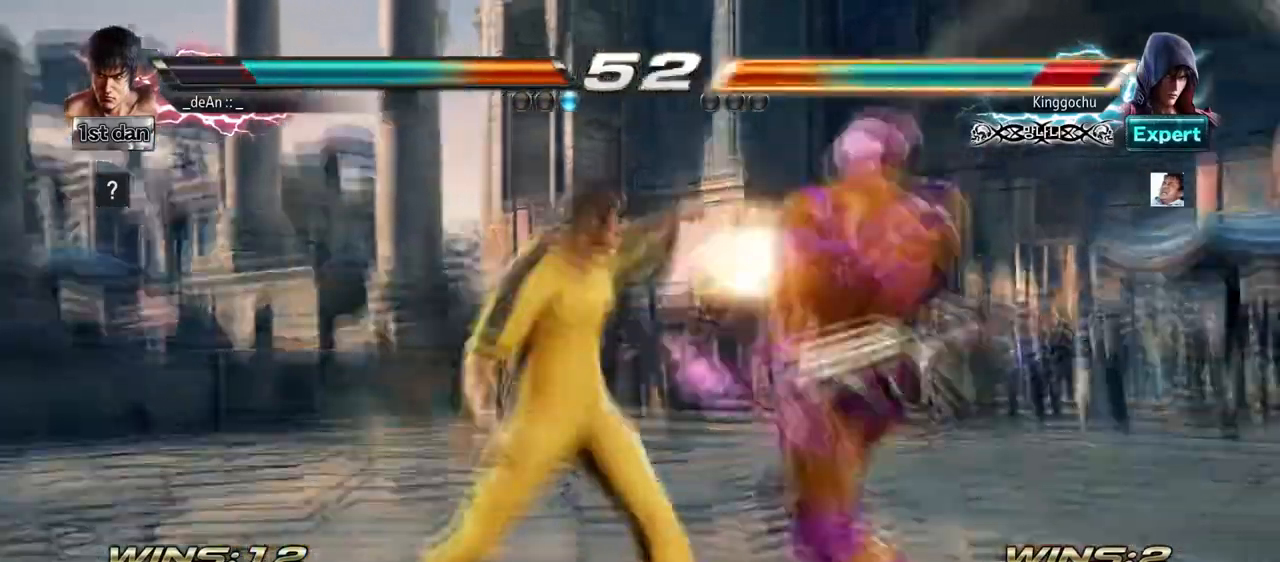
{"buttons": [], "left_stick": "center", "events": [[209, "left_stick", "left"], [292, "TRIANGLE", "down"], [417, "TRIANGLE", "up"], [501, "left_stick", "center"]]}
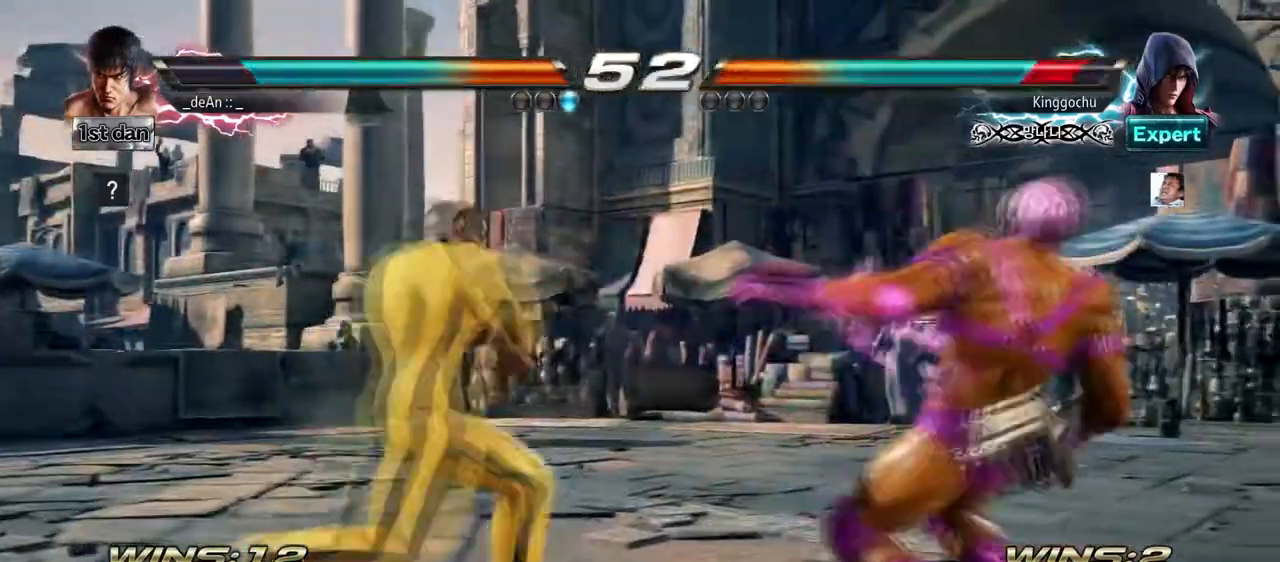
{"buttons": ["CIRCLE"], "left_stick": "down", "events": [[375, "left_stick", "down"], [459, "CIRCLE", "down"]]}
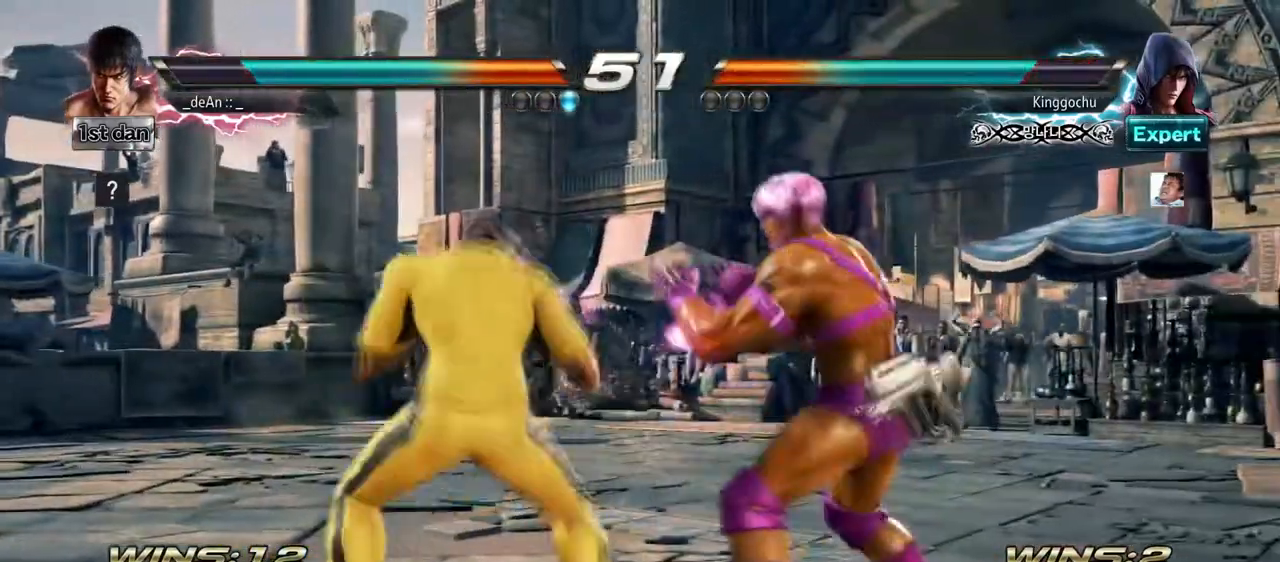
{"buttons": [], "left_stick": "left", "events": [[125, "CIRCLE", "up"], [125, "left_stick", "center"], [501, "left_stick", "left"]]}
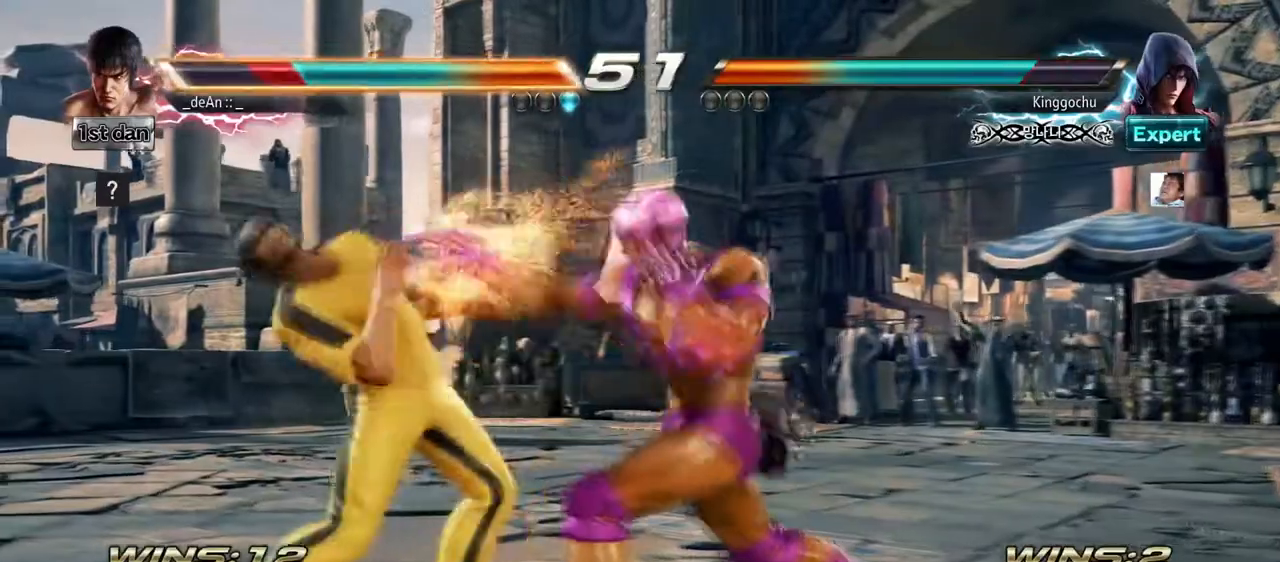
{"buttons": [], "left_stick": "left", "events": []}
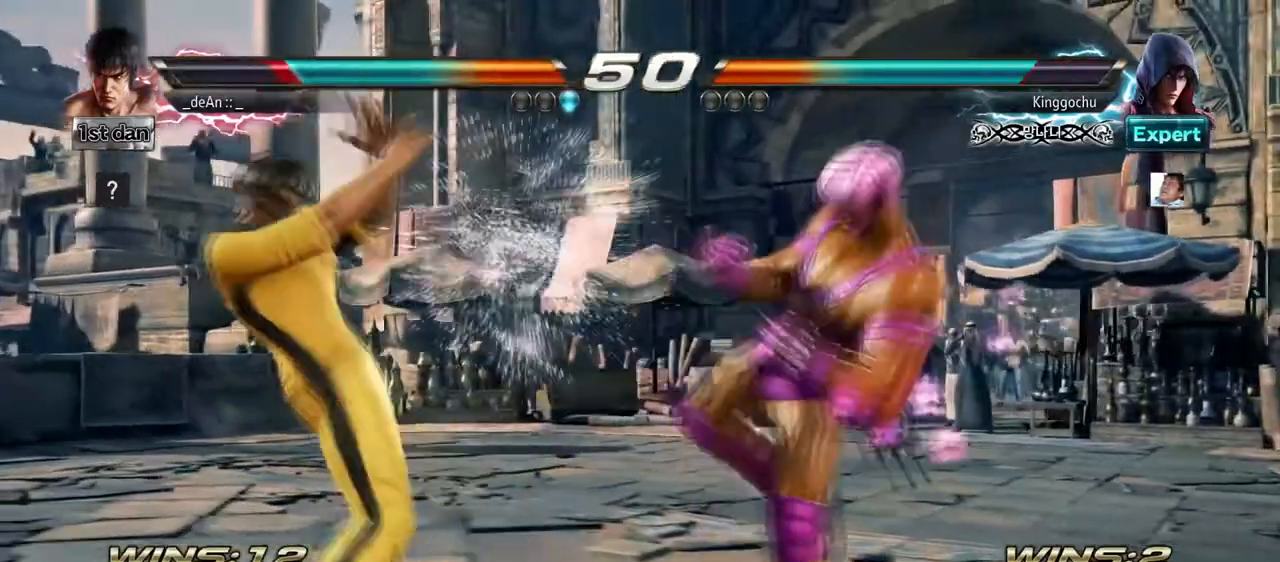
{"buttons": ["CIRCLE"], "left_stick": "down", "events": [[42, "left_stick", "center"], [125, "SQUARE", "down"], [292, "SQUARE", "up"], [459, "CIRCLE", "down"], [459, "left_stick", "down"]]}
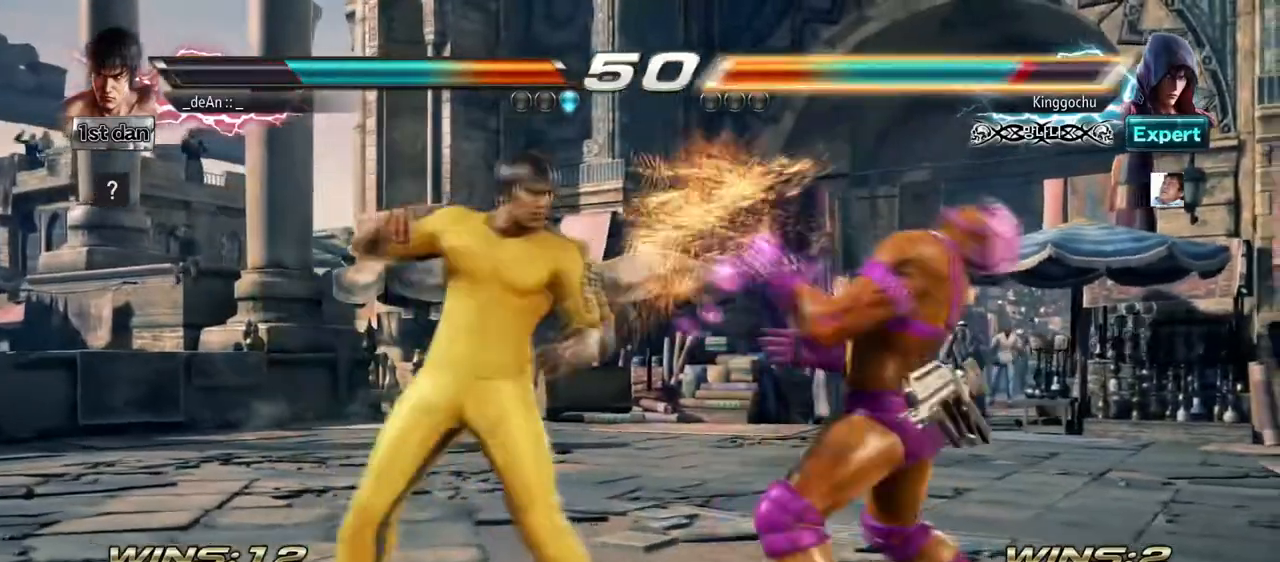
{"buttons": [], "left_stick": "center", "events": [[125, "CIRCLE", "up"], [125, "left_stick", "center"]]}
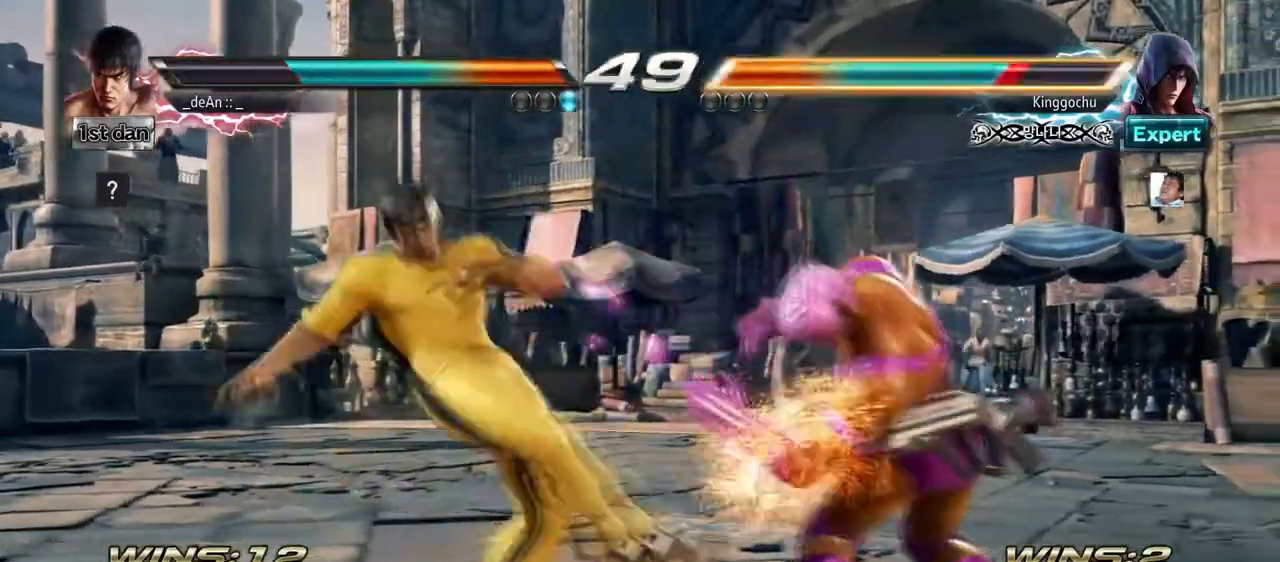
{"buttons": [], "left_stick": "center", "events": [[251, "SQUARE", "down"], [459, "SQUARE", "up"]]}
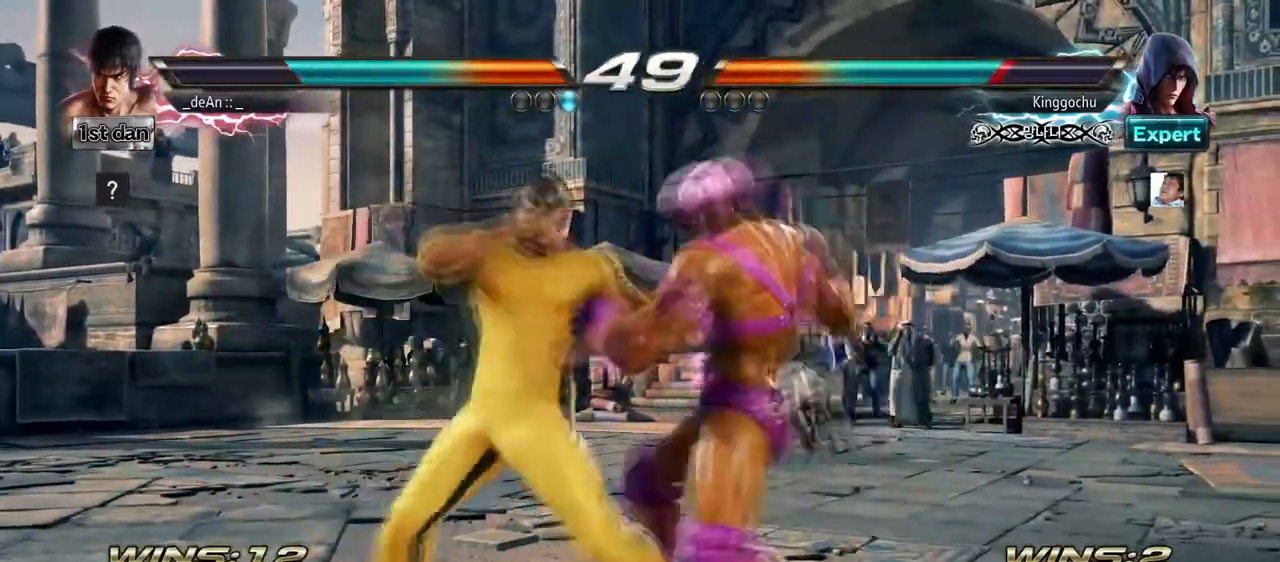
{"buttons": [], "left_stick": "center", "events": [[167, "SQUARE", "down"], [167, "left_stick", "down-right"], [292, "SQUARE", "up"], [375, "left_stick", "center"]]}
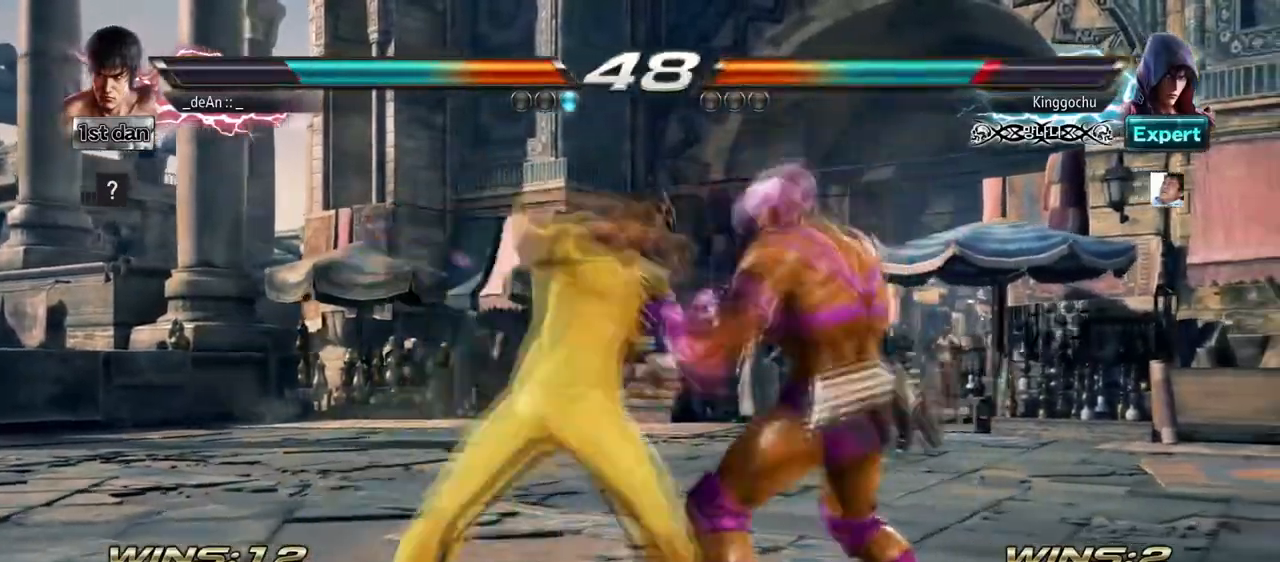
{"buttons": [], "left_stick": "center", "events": [[251, "SQUARE", "down"], [417, "SQUARE", "up"]]}
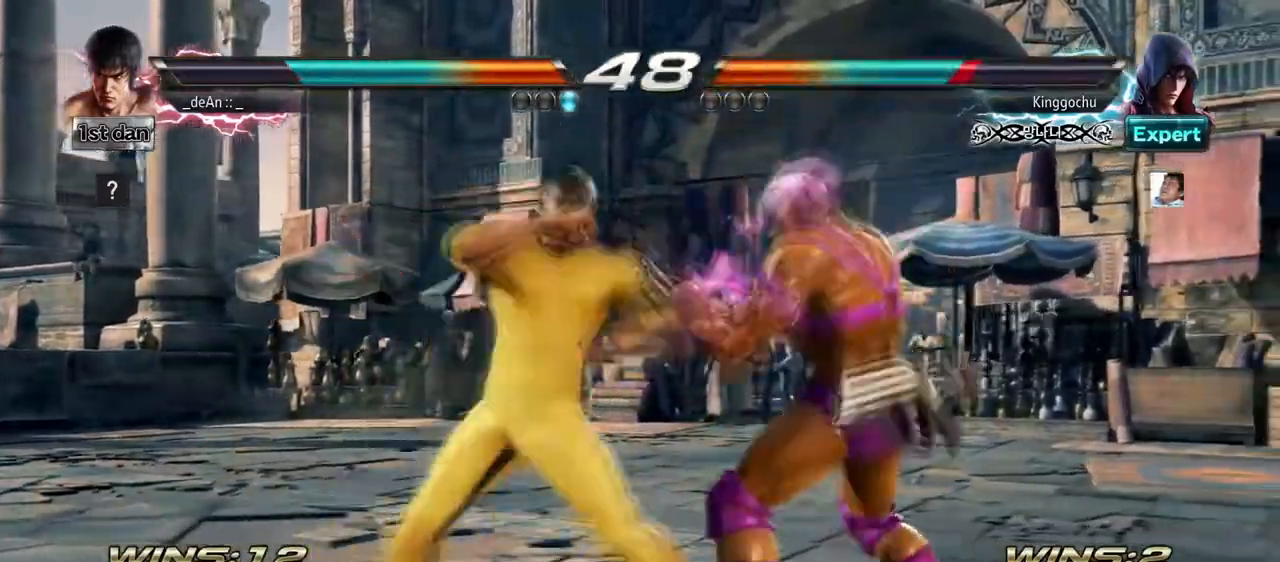
{"buttons": [], "left_stick": "center", "events": [[83, "left_stick", "down"], [167, "CIRCLE", "down"], [292, "CIRCLE", "up"], [292, "left_stick", "center"]]}
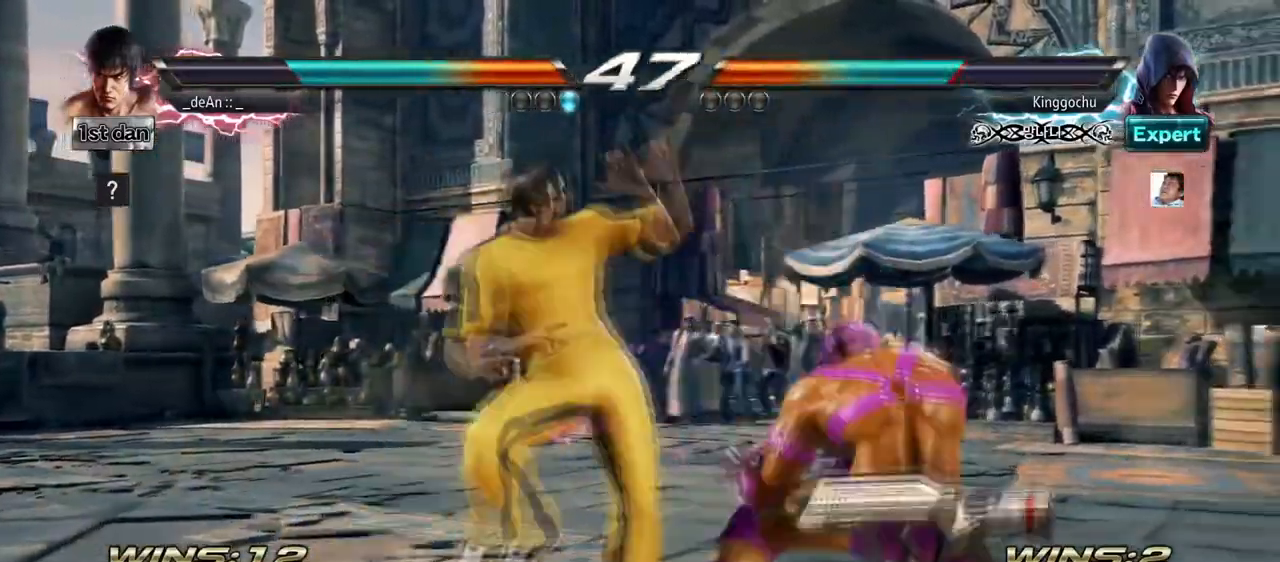
{"buttons": ["SQUARE"], "left_stick": "center", "events": [[417, "SQUARE", "down"]]}